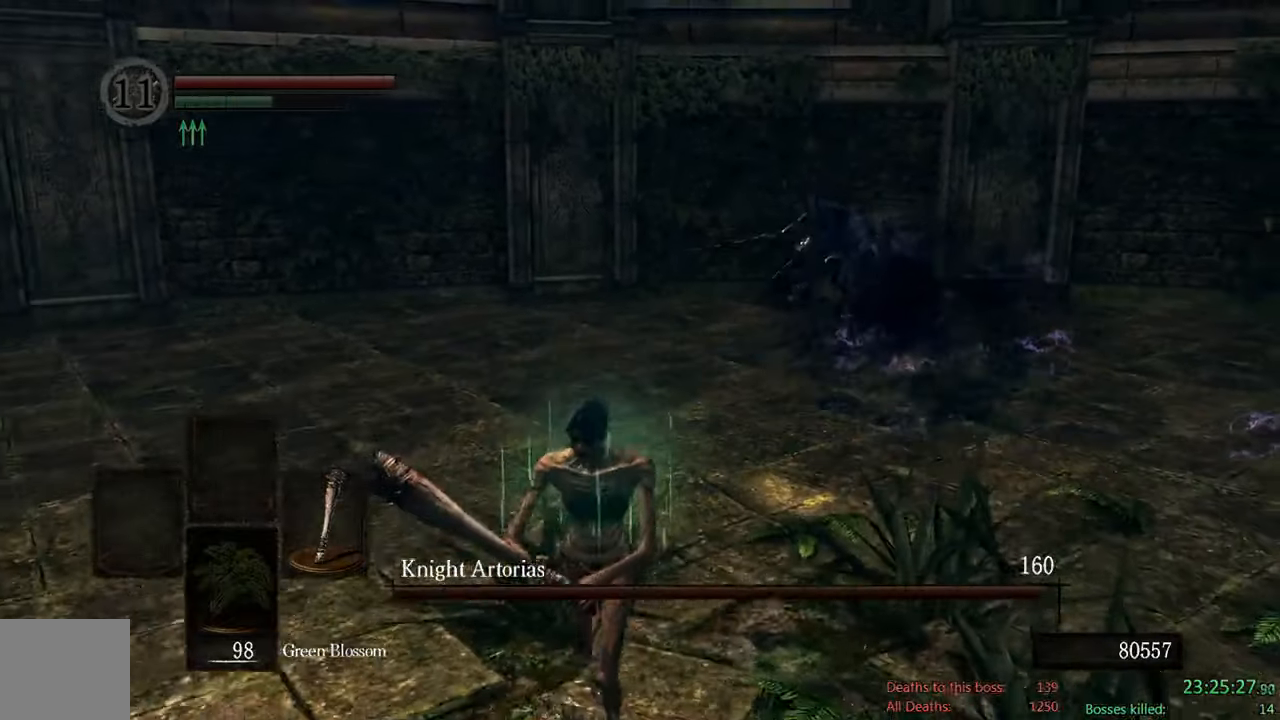
Gameplay with a controller (Xbox layout); each line is a JSON object with the inputs held at the frame after it. "events" lists button and stick changes between this image and that frame as [ms after this image, input, new state], when the widget could be followed in between.
{"buttons": ["B"], "left_stick": "down", "right_stick": "center", "events": [[66, "B", "down"], [300, "right_stick", "up"], [483, "right_stick", "center"]]}
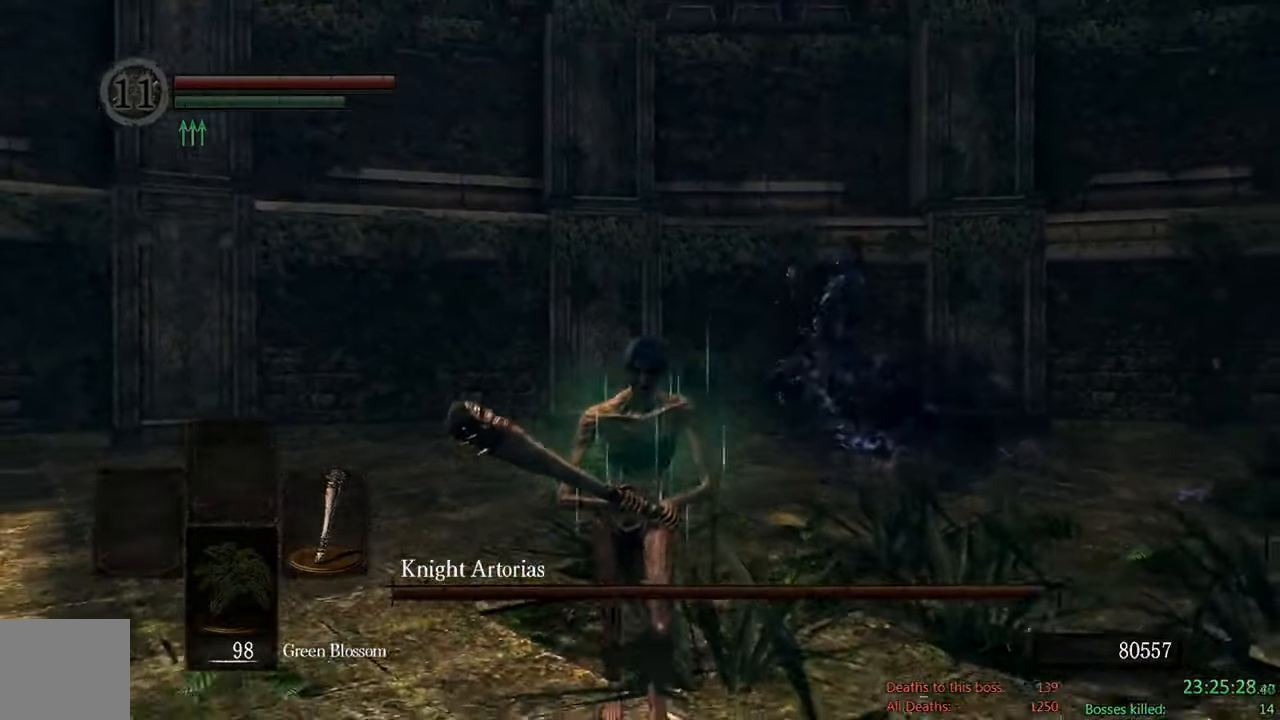
{"buttons": ["B"], "left_stick": "down", "right_stick": "center", "events": []}
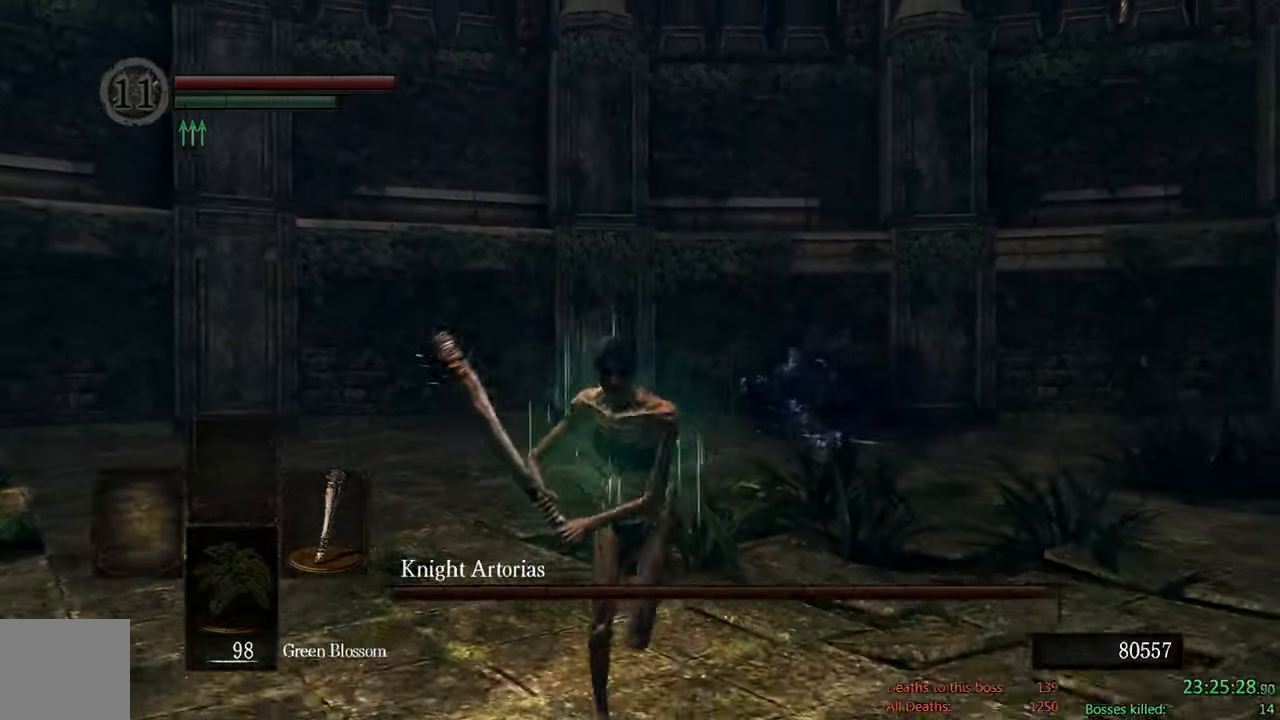
{"buttons": ["B"], "left_stick": "down", "right_stick": "center", "events": []}
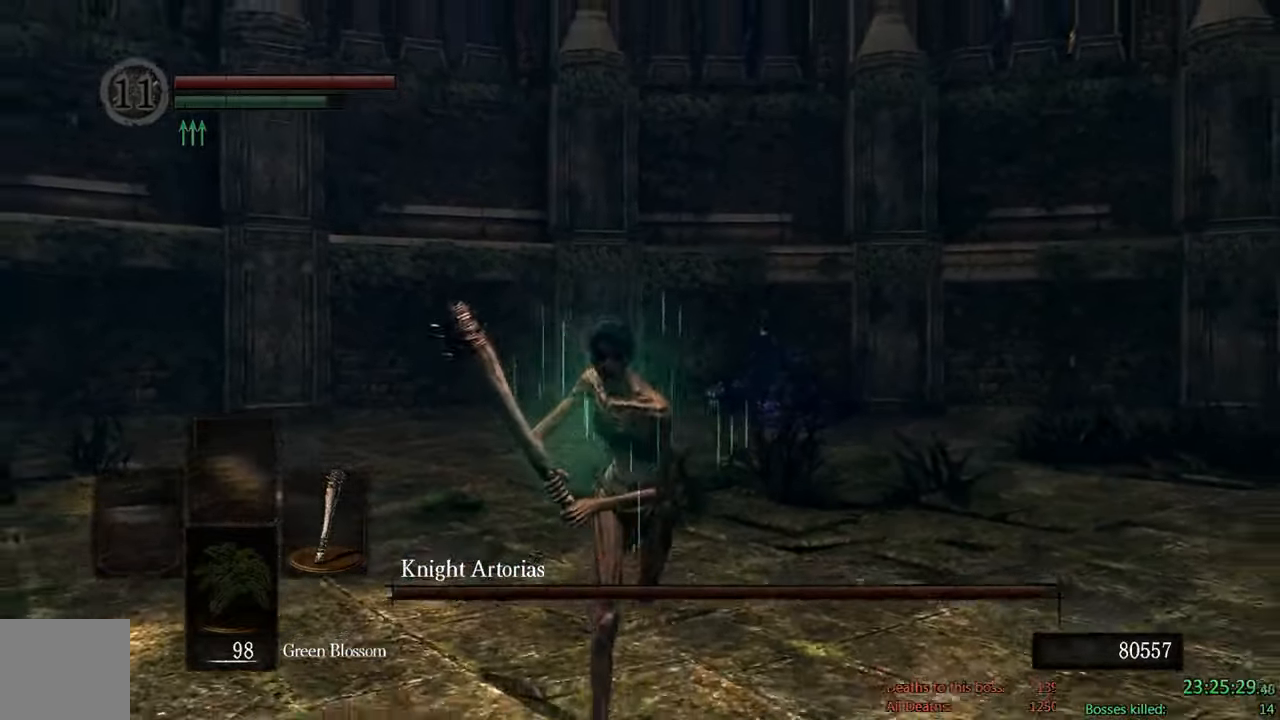
{"buttons": ["B"], "left_stick": "down", "right_stick": "center", "events": [[33, "right_stick", "up"], [150, "right_stick", "center"]]}
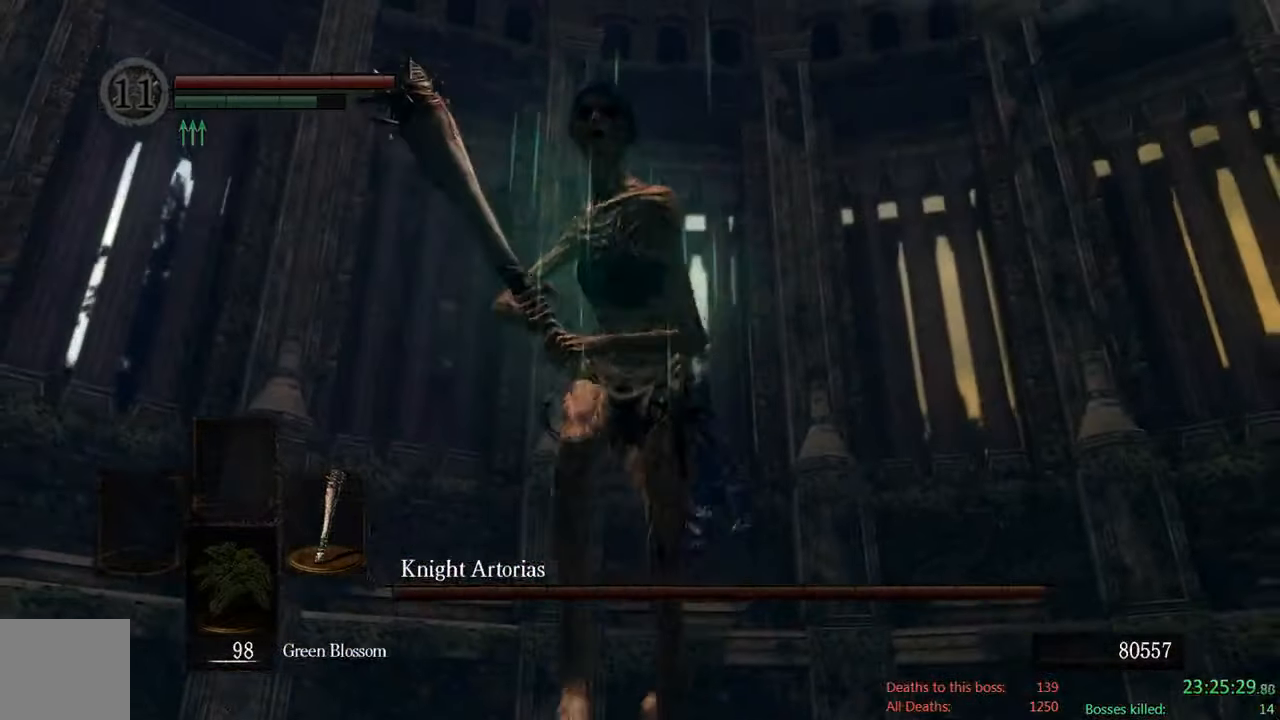
{"buttons": ["B"], "left_stick": "up-right", "right_stick": "center", "events": [[183, "right_stick", "down-right"], [350, "left_stick", "right"], [350, "right_stick", "center"], [416, "left_stick", "up-right"]]}
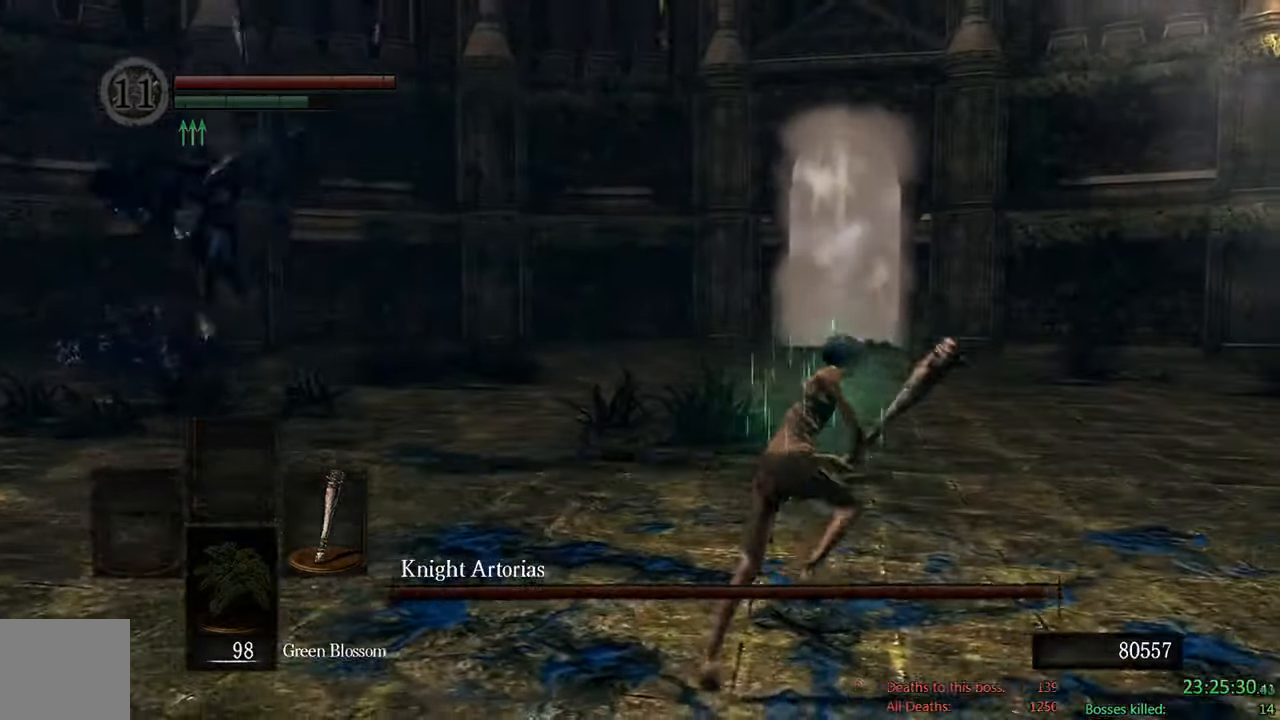
{"buttons": ["B"], "left_stick": "up-left", "right_stick": "center", "events": [[133, "right_stick", "down-left"], [250, "left_stick", "up"], [250, "right_stick", "center"], [450, "left_stick", "up-left"]]}
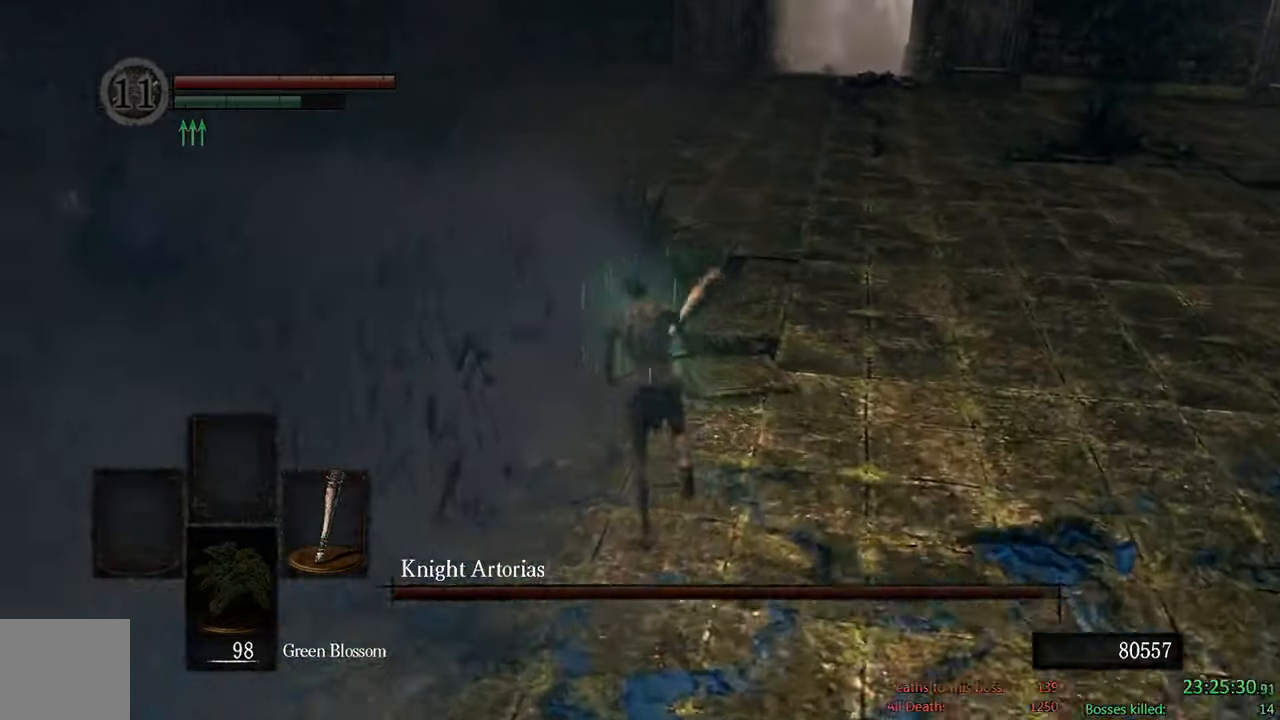
{"buttons": [], "left_stick": "left", "right_stick": "center", "events": [[100, "R1", "down"], [266, "R1", "up"], [300, "B", "up"], [500, "left_stick", "left"]]}
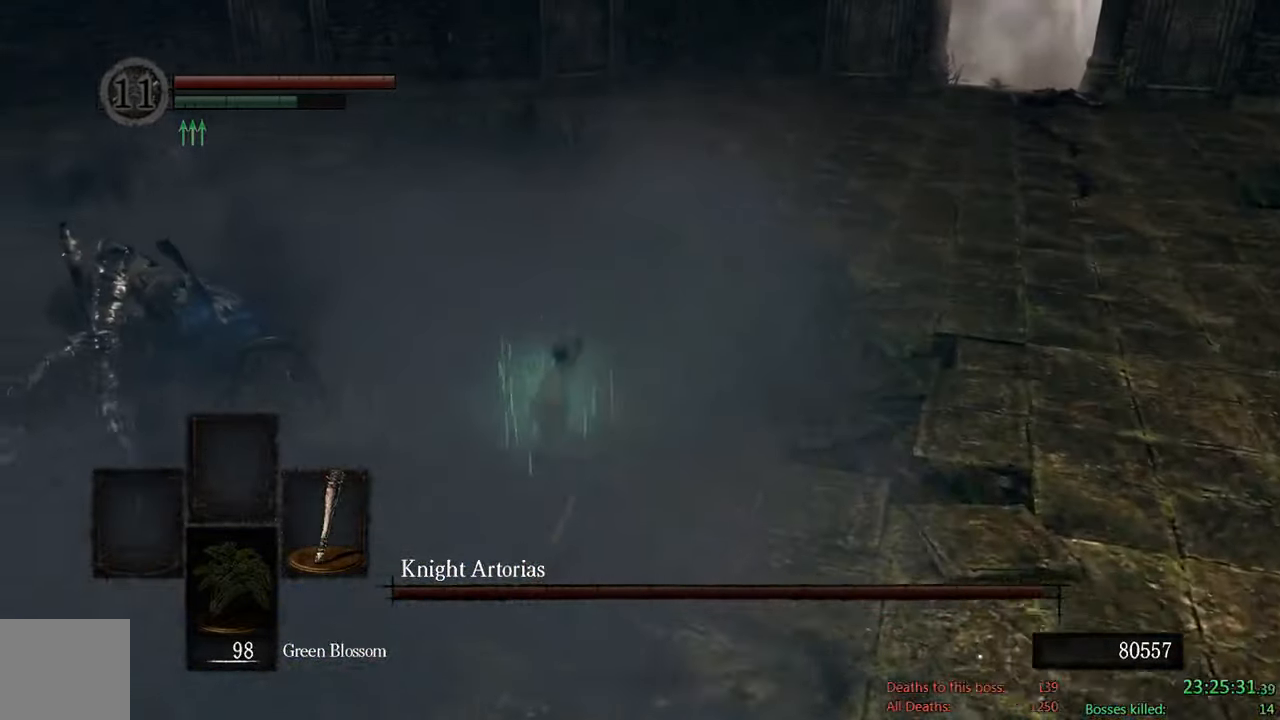
{"buttons": ["B"], "left_stick": "down-left", "right_stick": "center", "events": [[200, "B", "down"], [233, "left_stick", "down-left"]]}
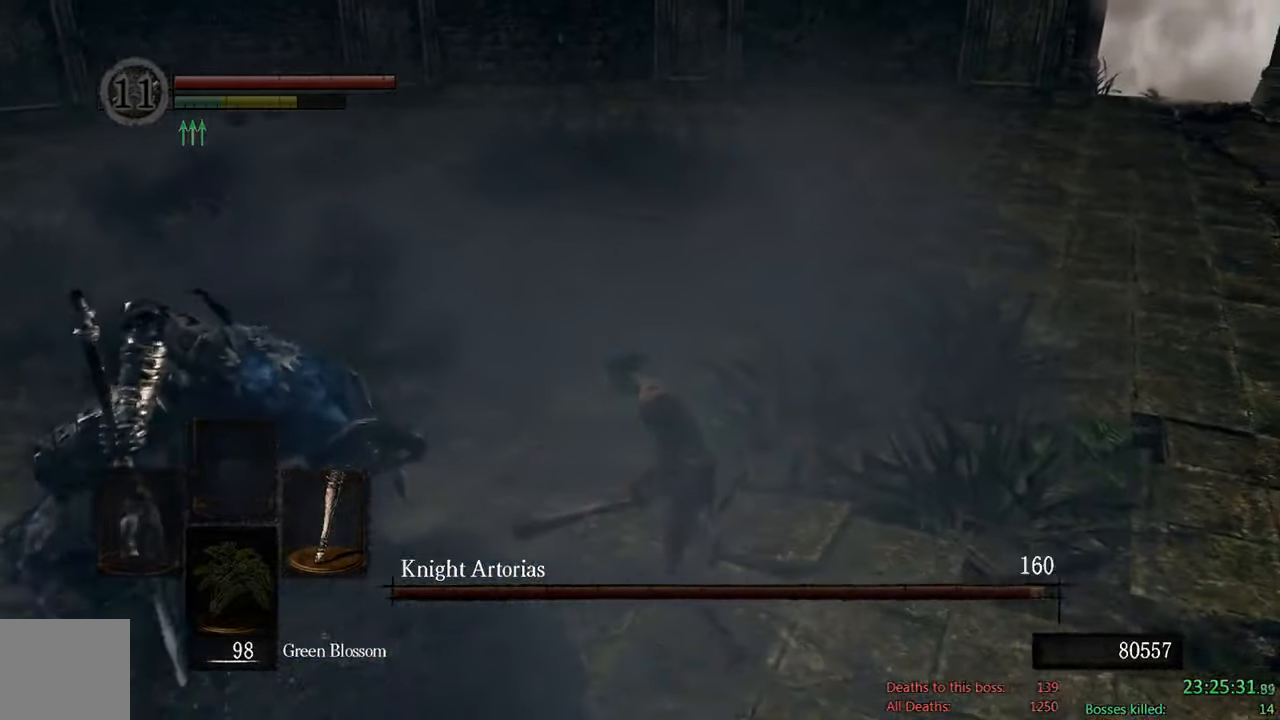
{"buttons": ["B"], "left_stick": "down", "right_stick": "center", "events": [[133, "left_stick", "down"], [166, "right_stick", "left"], [417, "right_stick", "center"]]}
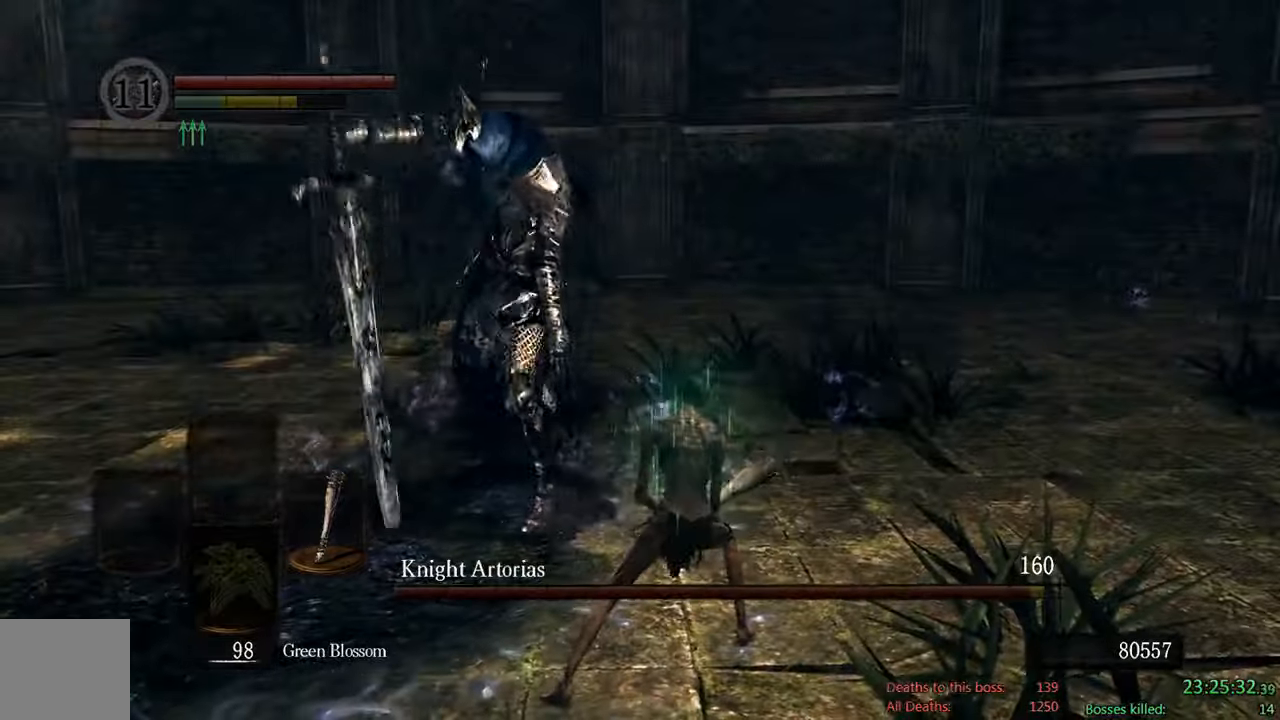
{"buttons": ["B"], "left_stick": "down", "right_stick": "center", "events": [[150, "right_stick", "left"], [283, "right_stick", "center"]]}
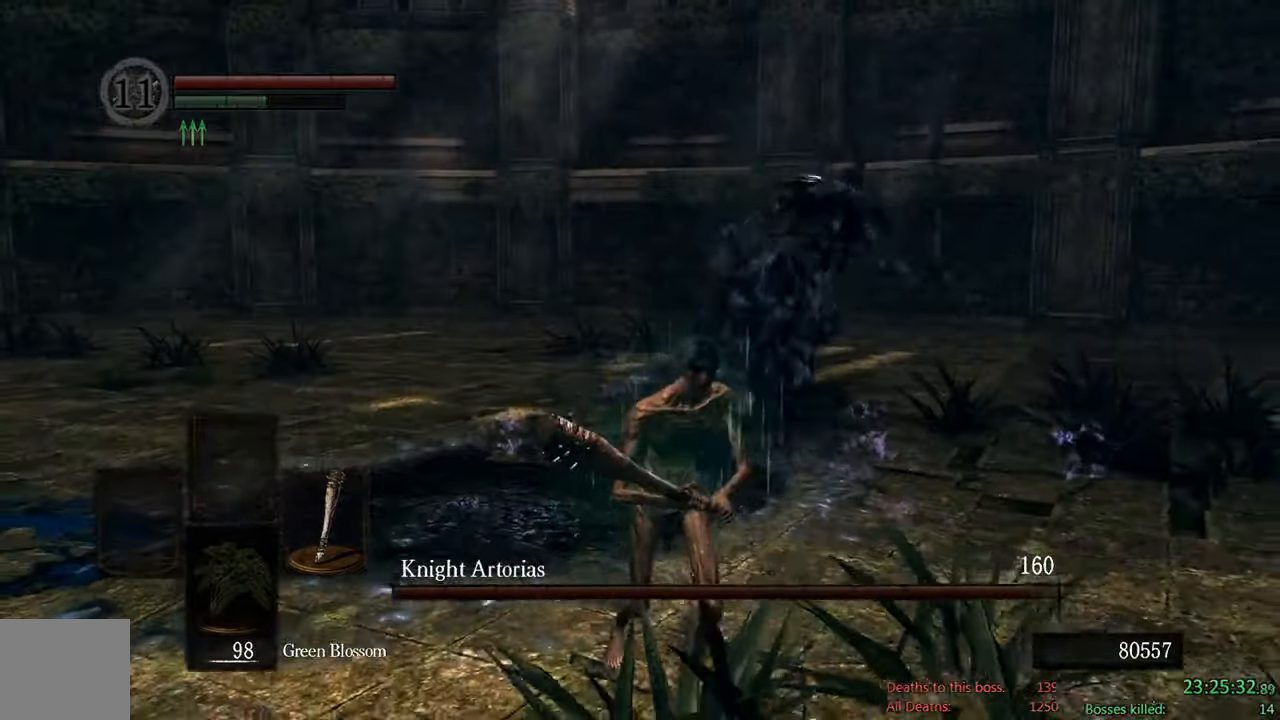
{"buttons": [], "left_stick": "down", "right_stick": "center", "events": [[367, "B", "up"]]}
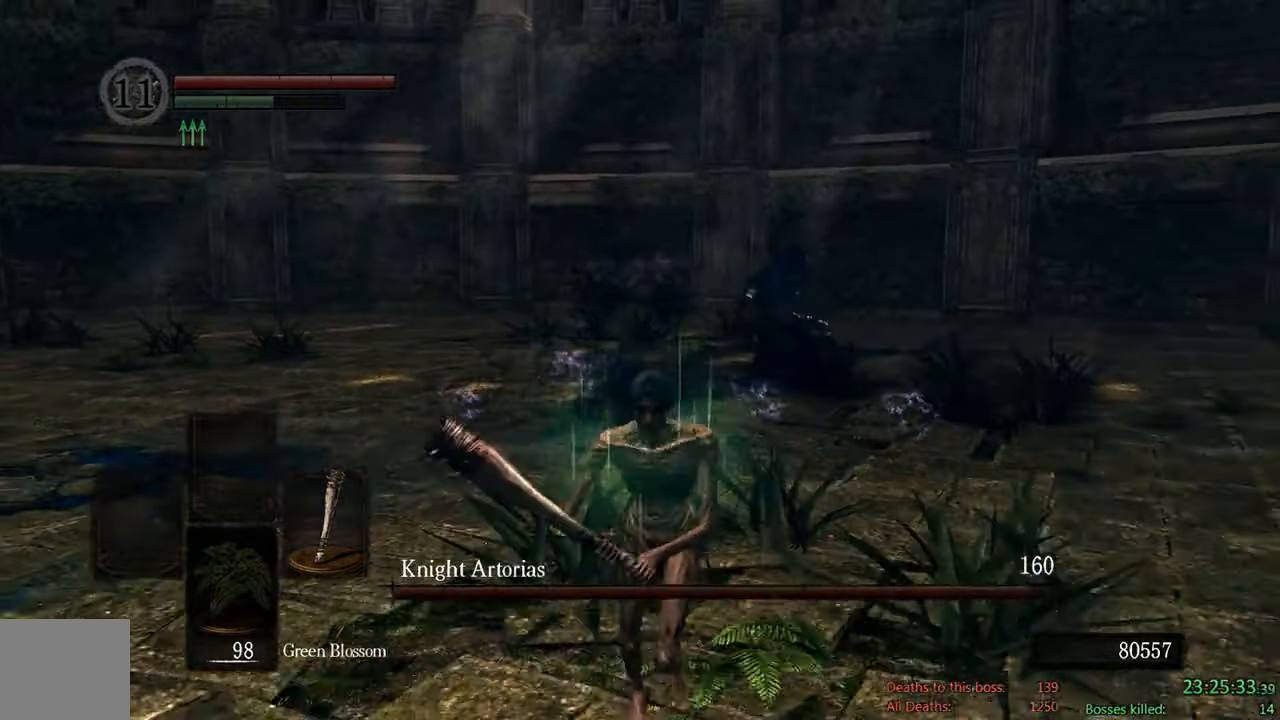
{"buttons": ["B"], "left_stick": "down-left", "right_stick": "up", "events": [[17, "right_stick", "right"], [183, "right_stick", "center"], [233, "B", "down"], [233, "left_stick", "down-left"], [500, "right_stick", "up"]]}
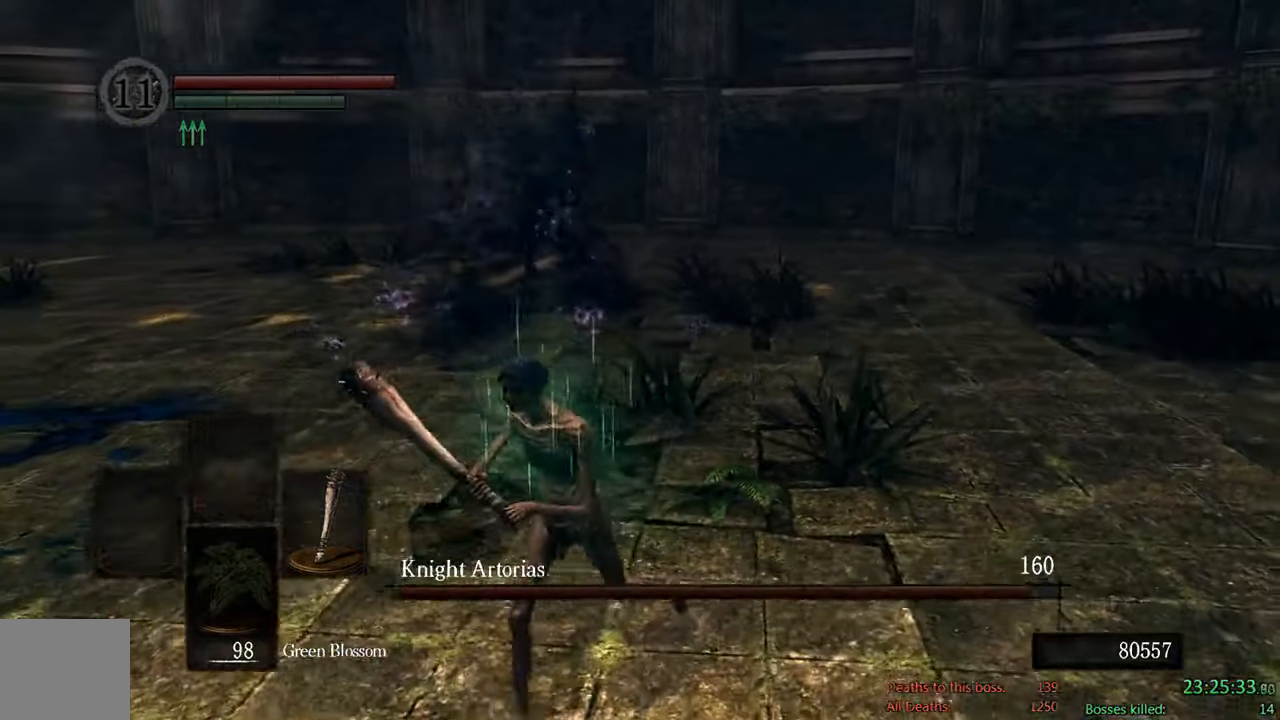
{"buttons": ["B"], "left_stick": "down", "right_stick": "center", "events": [[167, "right_stick", "center"], [233, "left_stick", "down"]]}
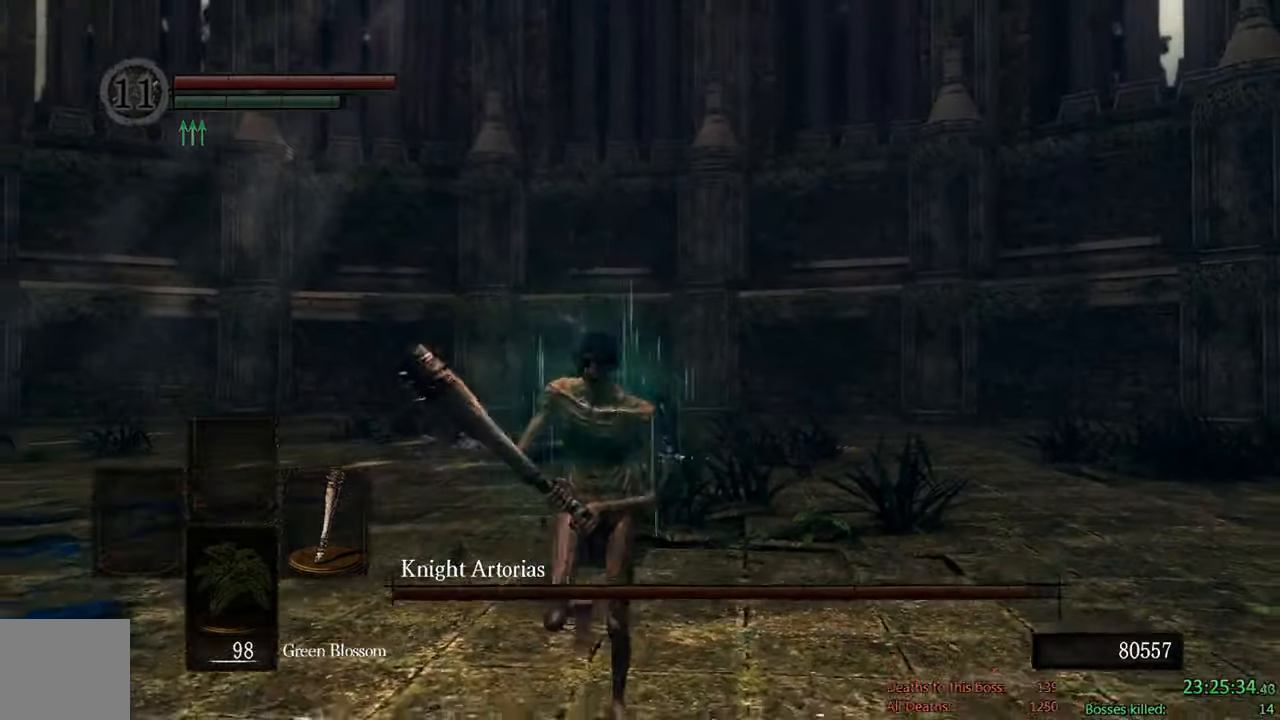
{"buttons": ["B"], "left_stick": "down", "right_stick": "center", "events": []}
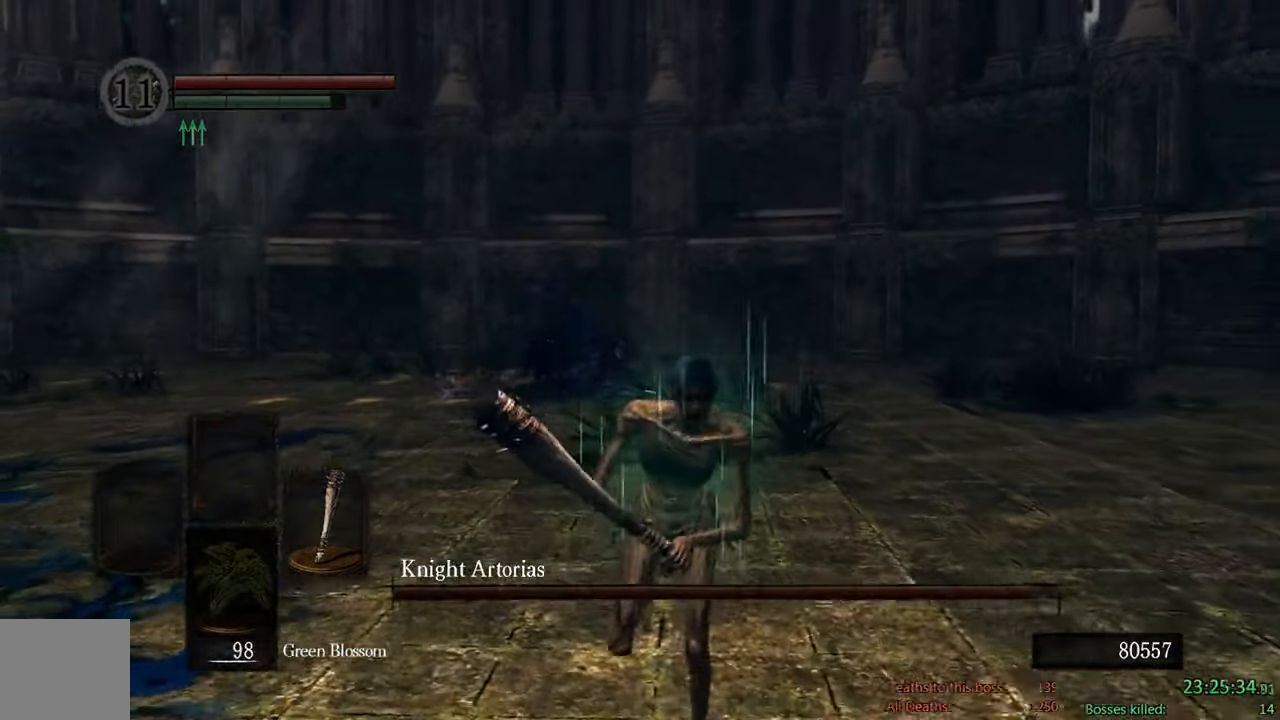
{"buttons": ["B"], "left_stick": "down", "right_stick": "center", "events": []}
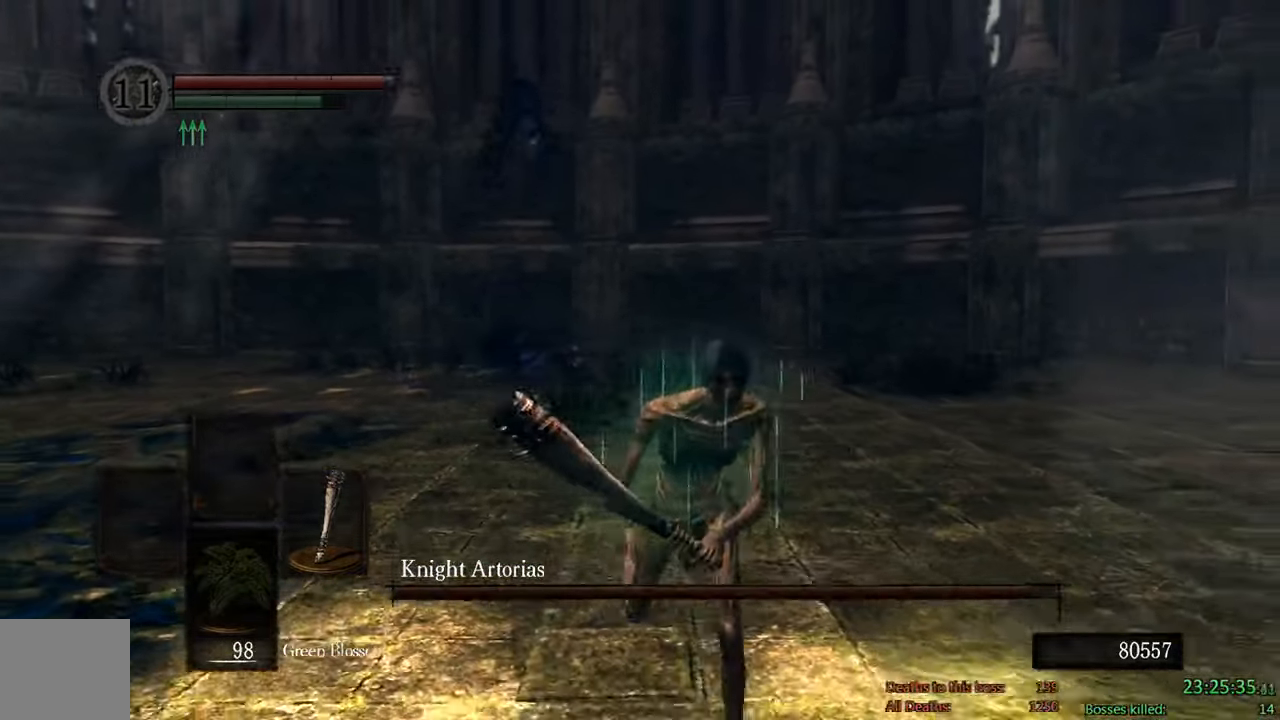
{"buttons": ["B"], "left_stick": "right", "right_stick": "center", "events": [[283, "left_stick", "right"]]}
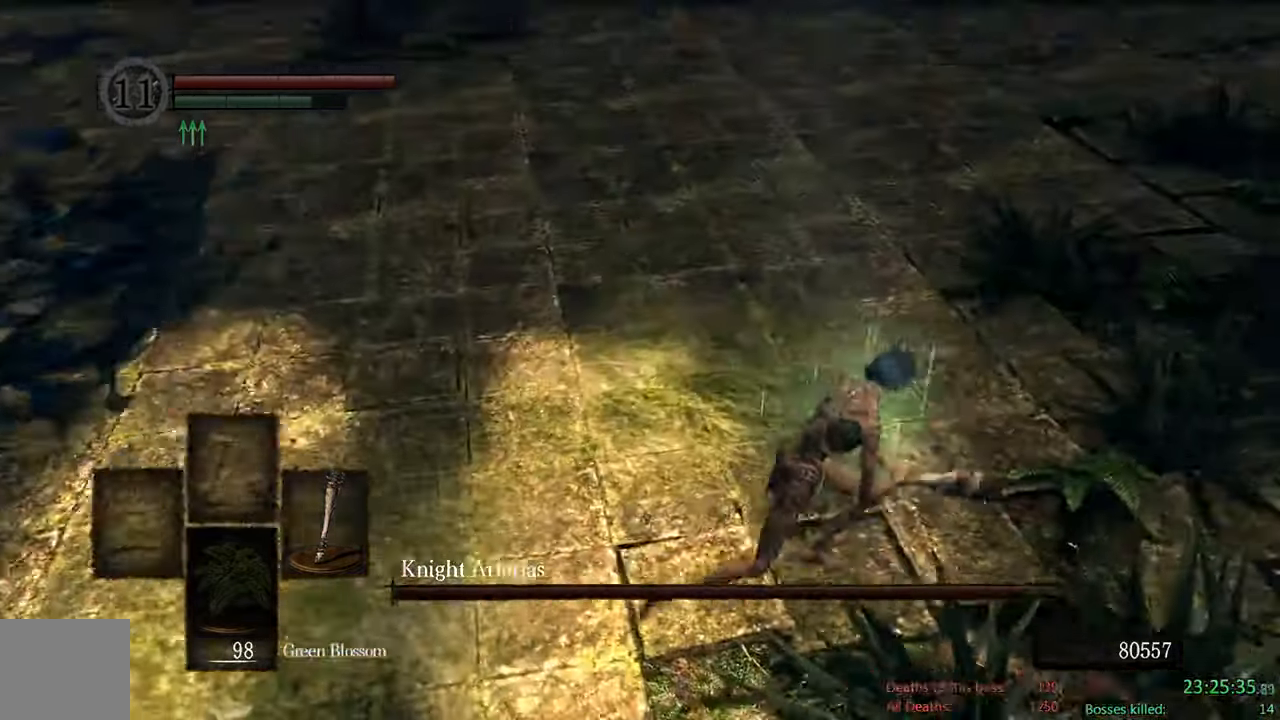
{"buttons": ["B"], "left_stick": "up", "right_stick": "center", "events": [[150, "left_stick", "up-right"], [267, "left_stick", "up"]]}
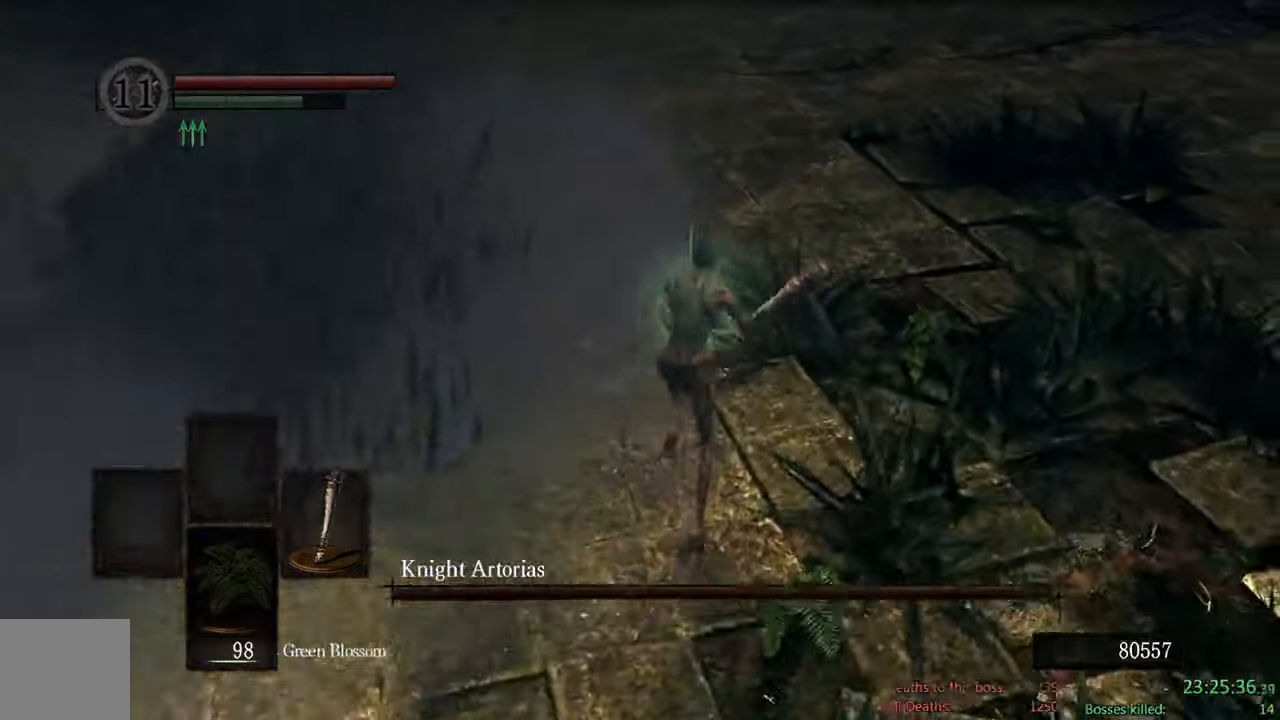
{"buttons": [], "left_stick": "up-left", "right_stick": "center", "events": [[117, "R1", "down"], [167, "left_stick", "up-left"], [283, "R1", "up"], [350, "B", "up"]]}
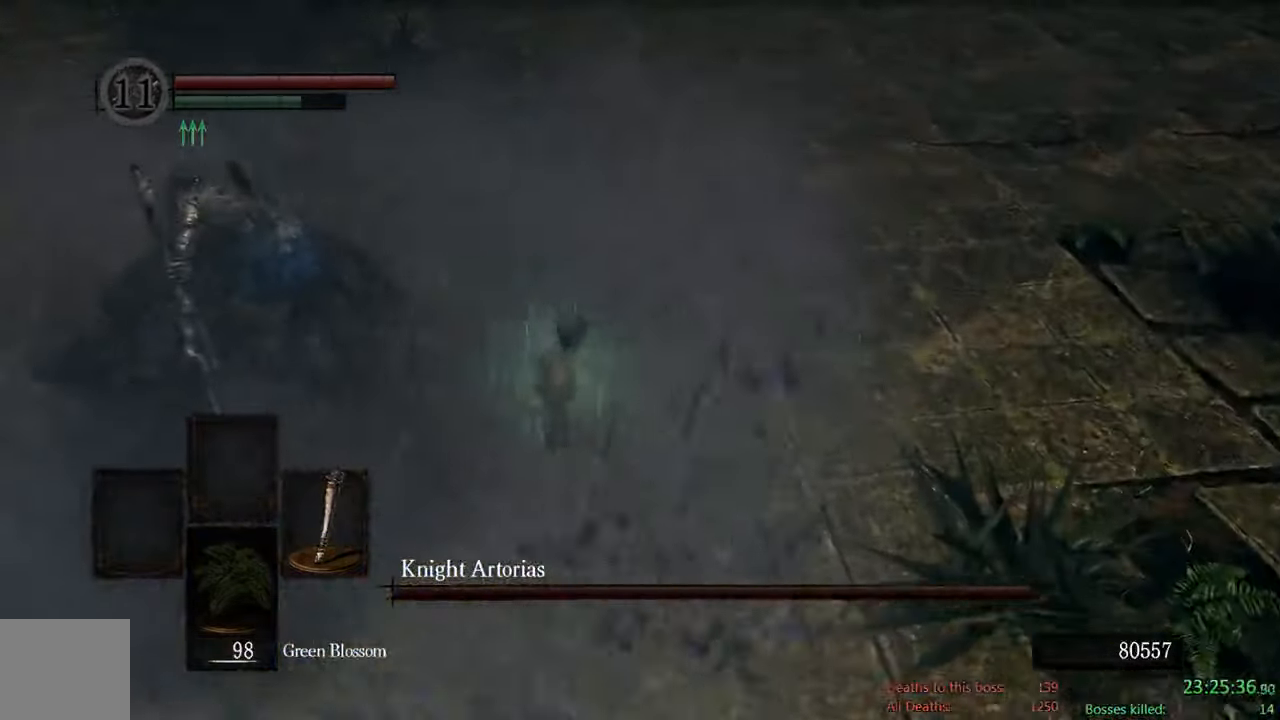
{"buttons": ["B"], "left_stick": "down", "right_stick": "center", "events": [[100, "left_stick", "left"], [267, "B", "down"], [384, "left_stick", "down-left"], [484, "left_stick", "down"]]}
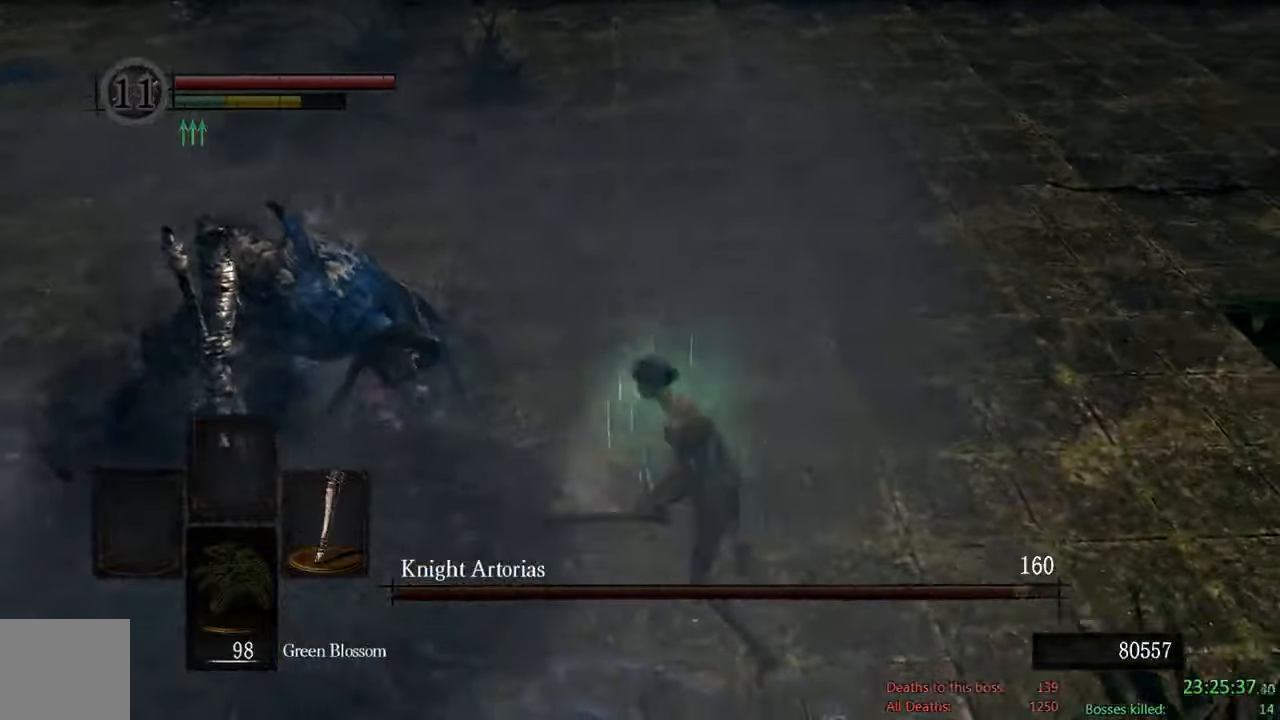
{"buttons": ["B"], "left_stick": "down", "right_stick": "center", "events": [[100, "right_stick", "left"], [334, "right_stick", "center"]]}
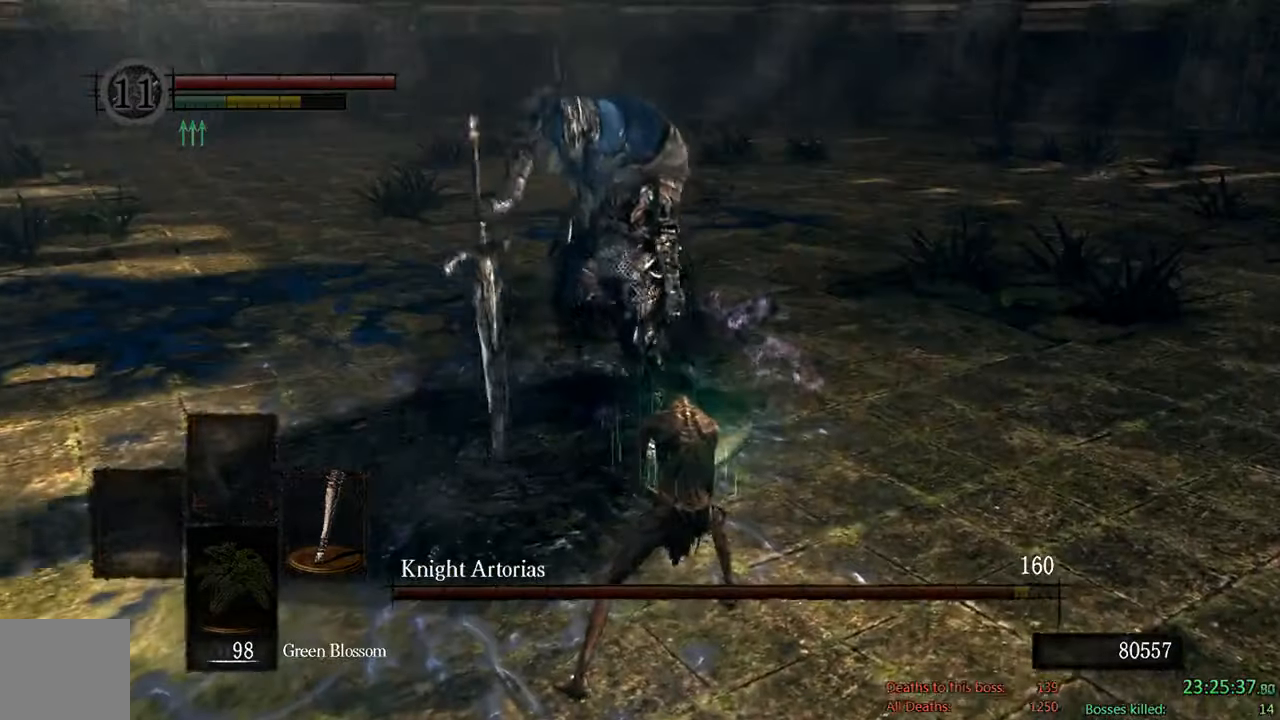
{"buttons": ["B"], "left_stick": "down", "right_stick": "center", "events": [[100, "right_stick", "left"], [250, "right_stick", "center"]]}